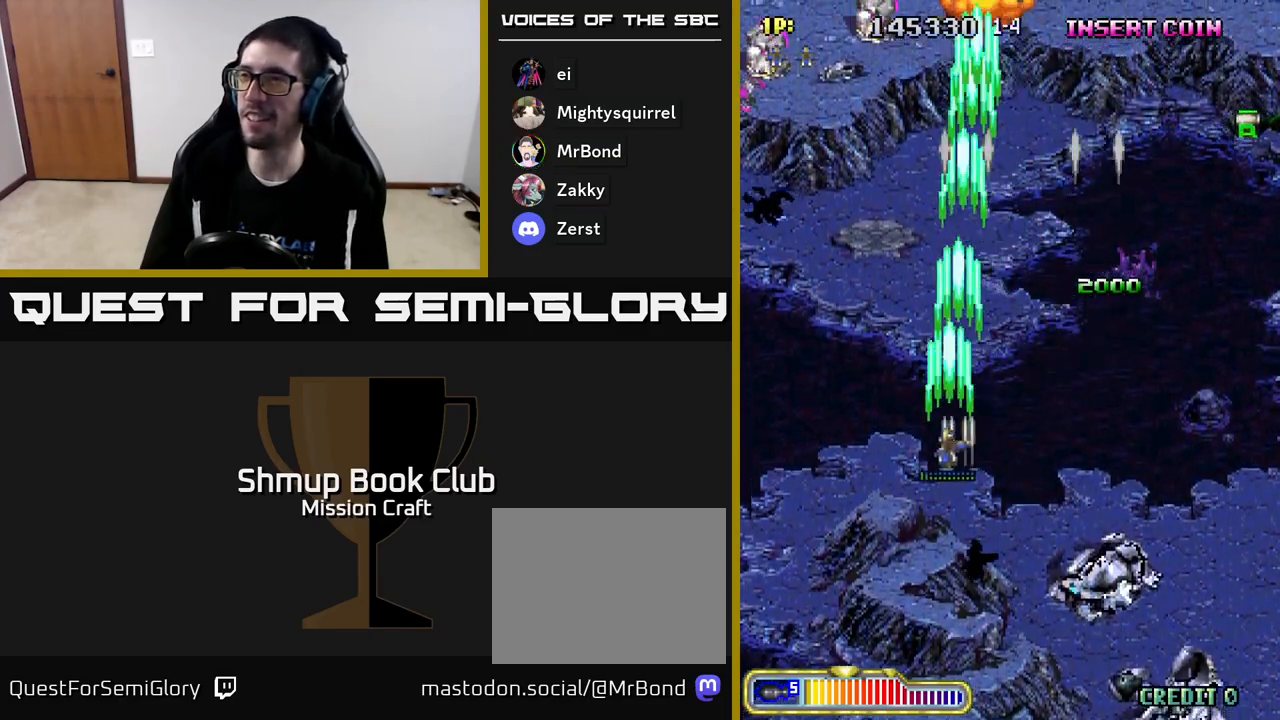
Gameplay with a controller (Xbox layout); each line is a JSON object with the inputs held at the frame after it. "events" lists button and stick changes between this image and that frame as [ms after this image, input, new state], when the widget could be followed in between. Not read: right_stick.
{"buttons": ["R2", "DPAD_DOWN", "DPAD_LEFT"], "left_stick": "center", "events": [[100, "DPAD_DOWN", "up"], [317, "DPAD_DOWN", "down"], [350, "DPAD_LEFT", "up"], [500, "DPAD_LEFT", "down"]]}
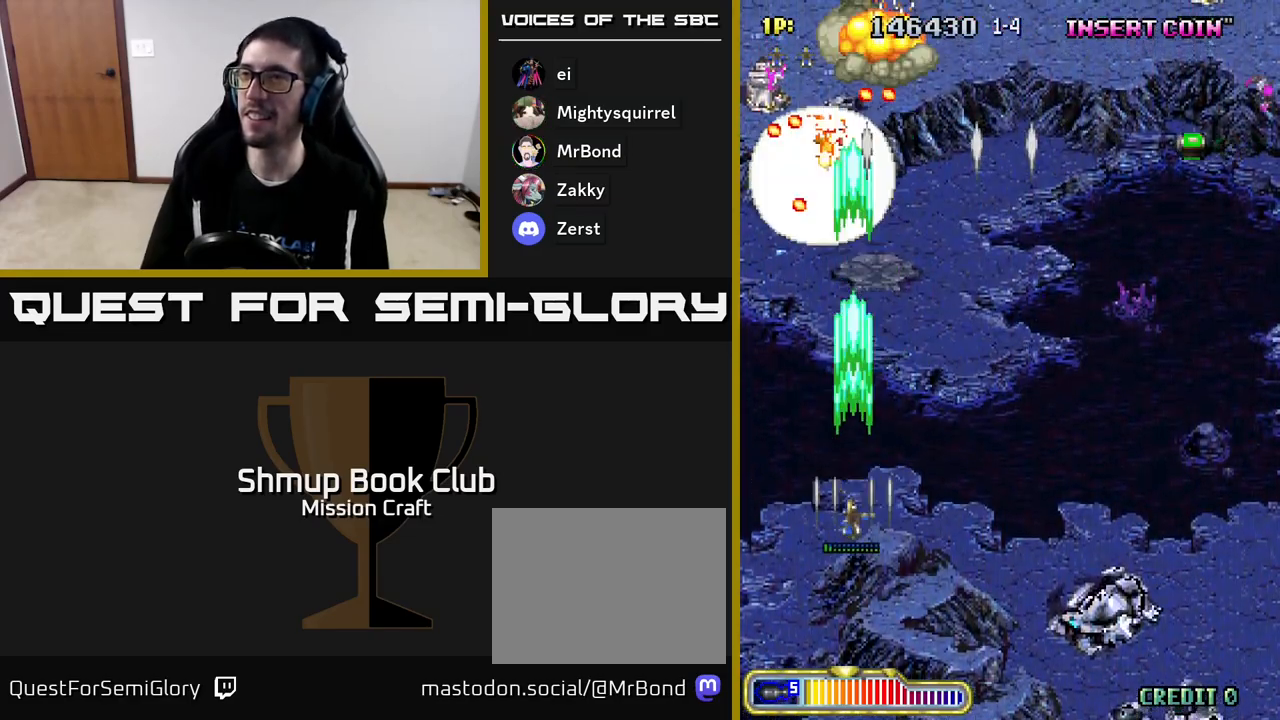
{"buttons": ["R2", "DPAD_RIGHT"], "left_stick": "center", "events": [[183, "DPAD_LEFT", "up"], [250, "DPAD_RIGHT", "down"], [483, "DPAD_DOWN", "up"]]}
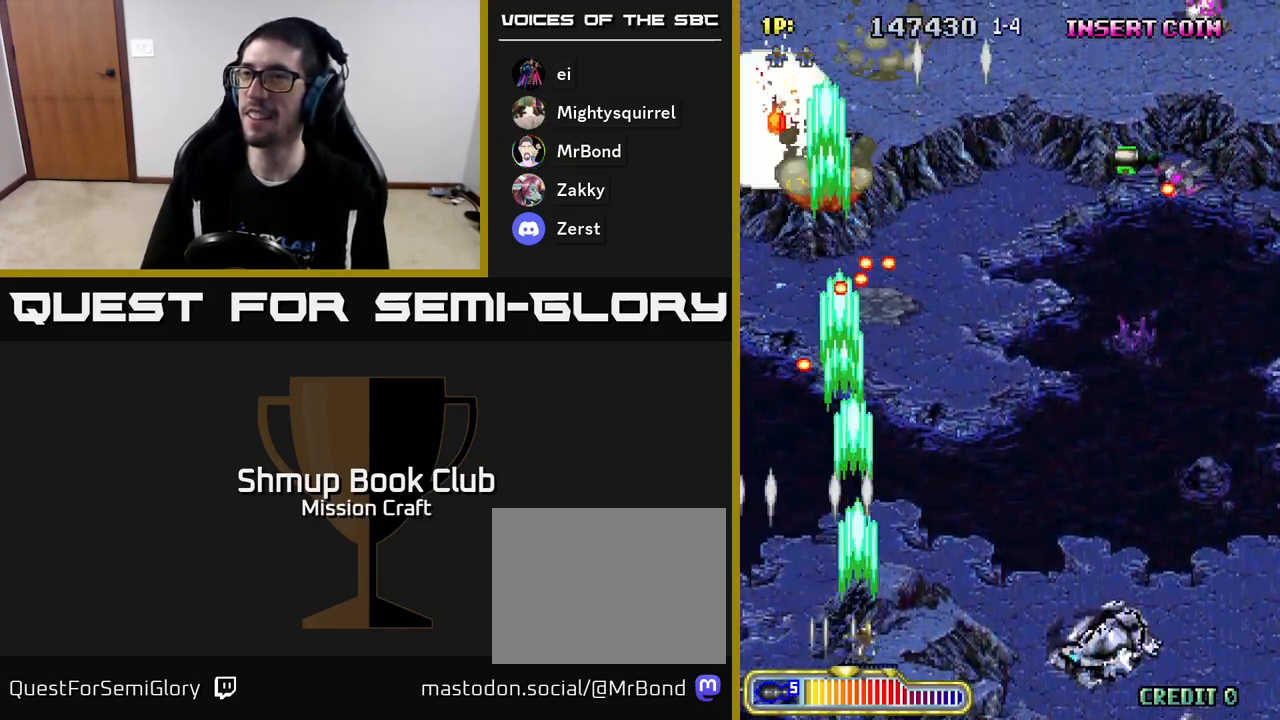
{"buttons": ["R2", "DPAD_RIGHT"], "left_stick": "center", "events": []}
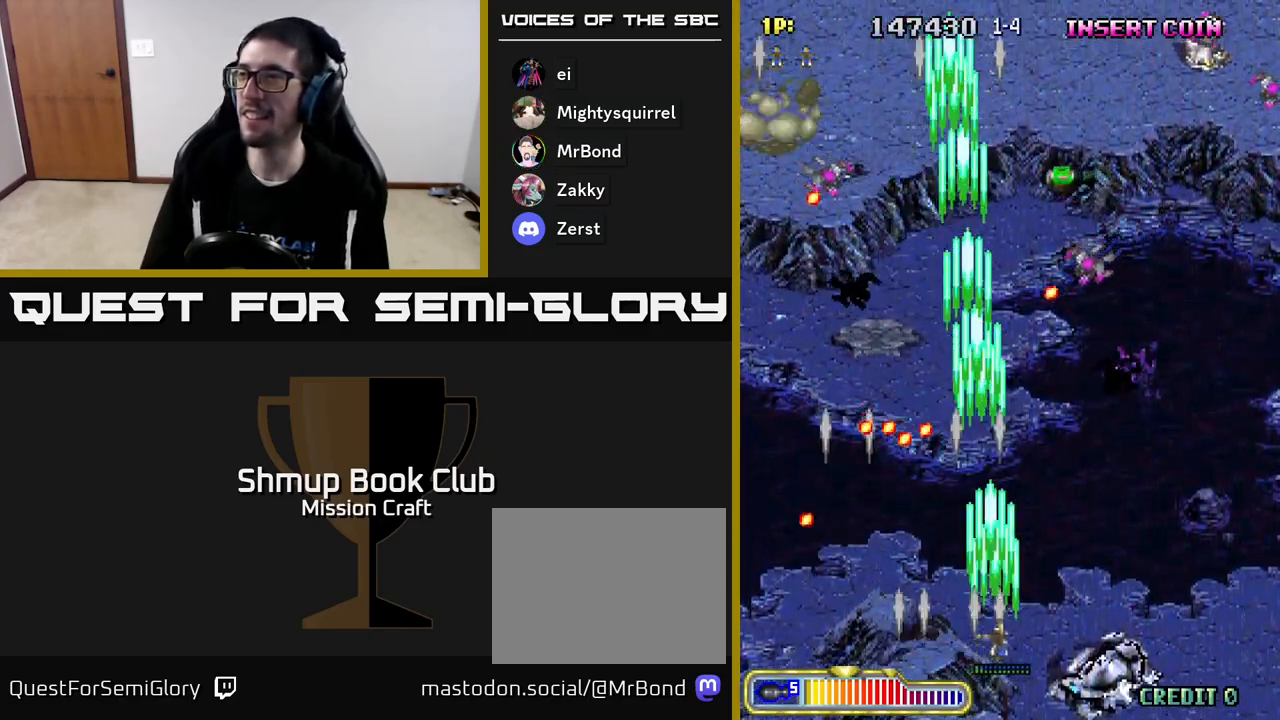
{"buttons": ["R2", "DPAD_RIGHT"], "left_stick": "center", "events": []}
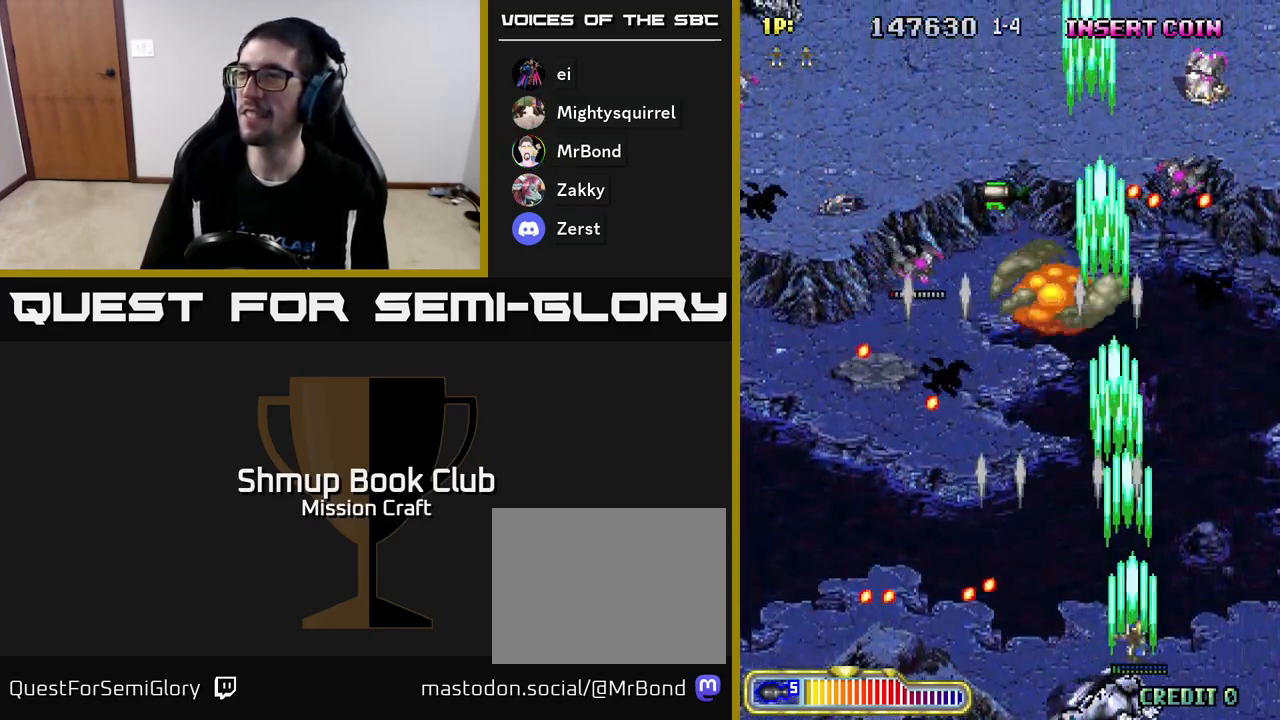
{"buttons": ["R2", "DPAD_LEFT"], "left_stick": "center", "events": [[83, "DPAD_UP", "down"], [117, "DPAD_RIGHT", "up"], [217, "DPAD_LEFT", "down"], [350, "DPAD_UP", "up"]]}
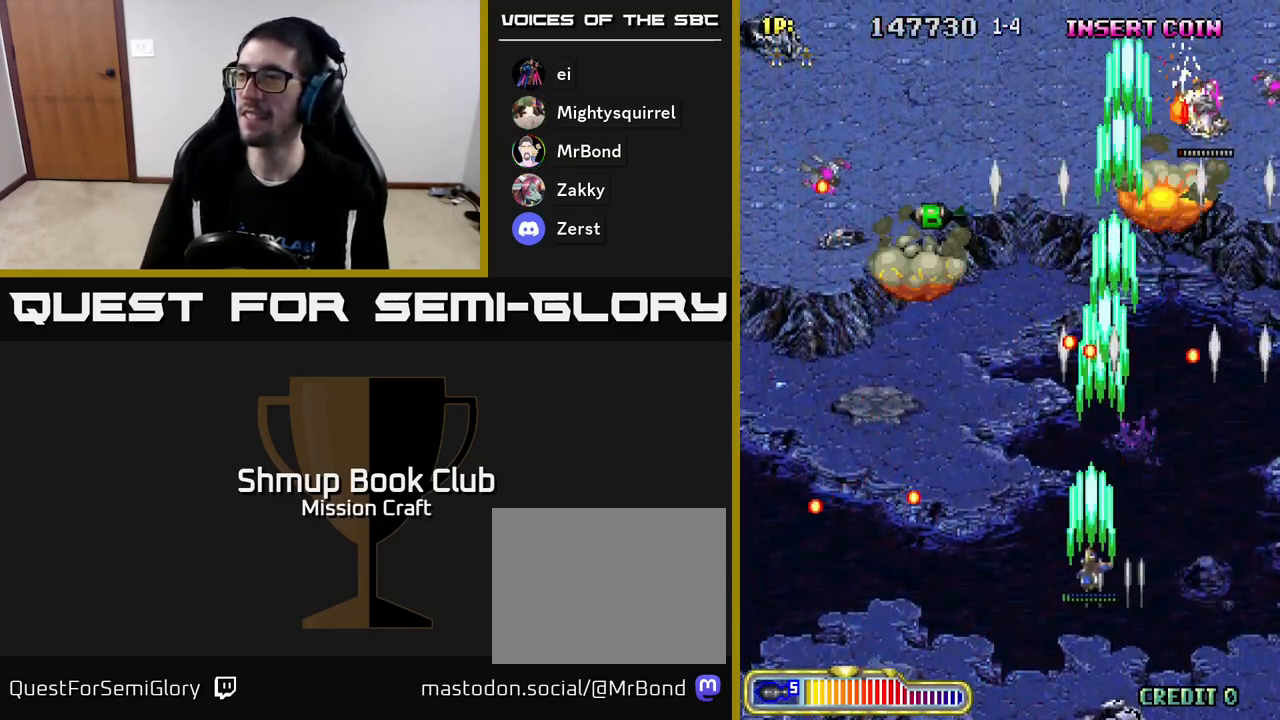
{"buttons": ["R2", "DPAD_LEFT"], "left_stick": "center", "events": [[167, "DPAD_UP", "down"], [350, "DPAD_UP", "up"]]}
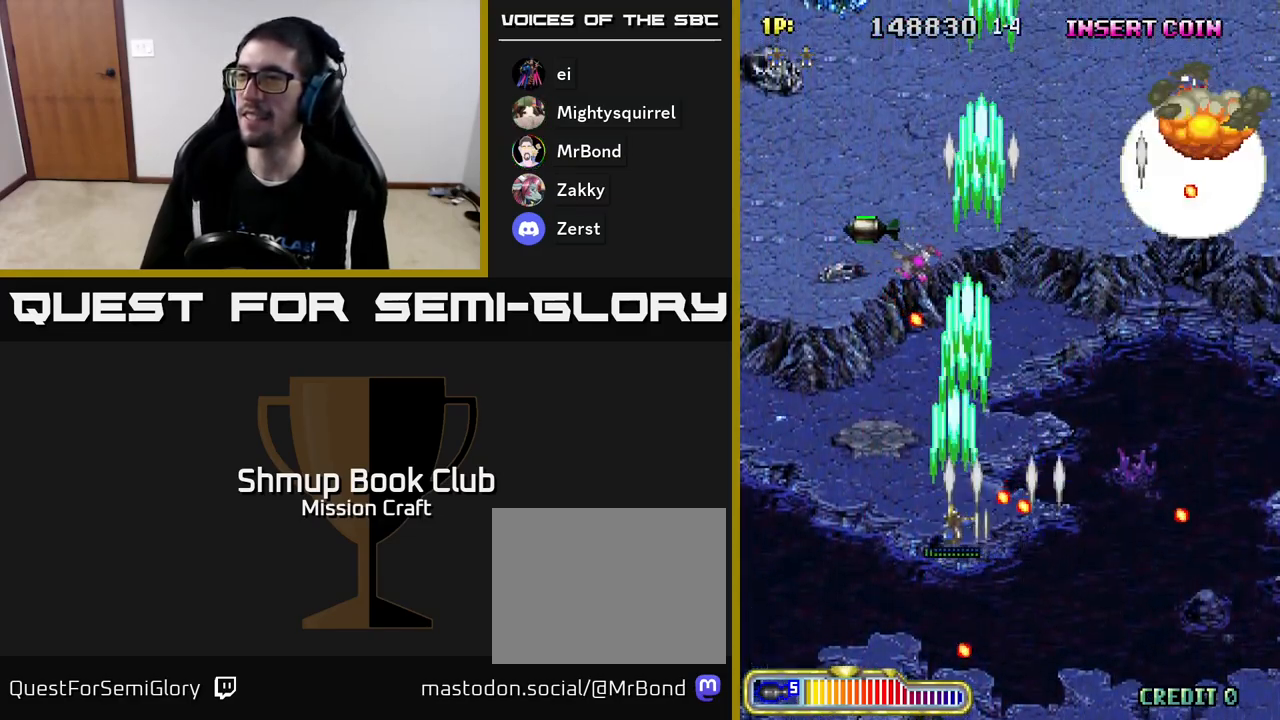
{"buttons": ["R2", "DPAD_UP", "DPAD_LEFT"], "left_stick": "center", "events": [[100, "DPAD_UP", "down"], [417, "DPAD_LEFT", "up"], [483, "DPAD_LEFT", "down"]]}
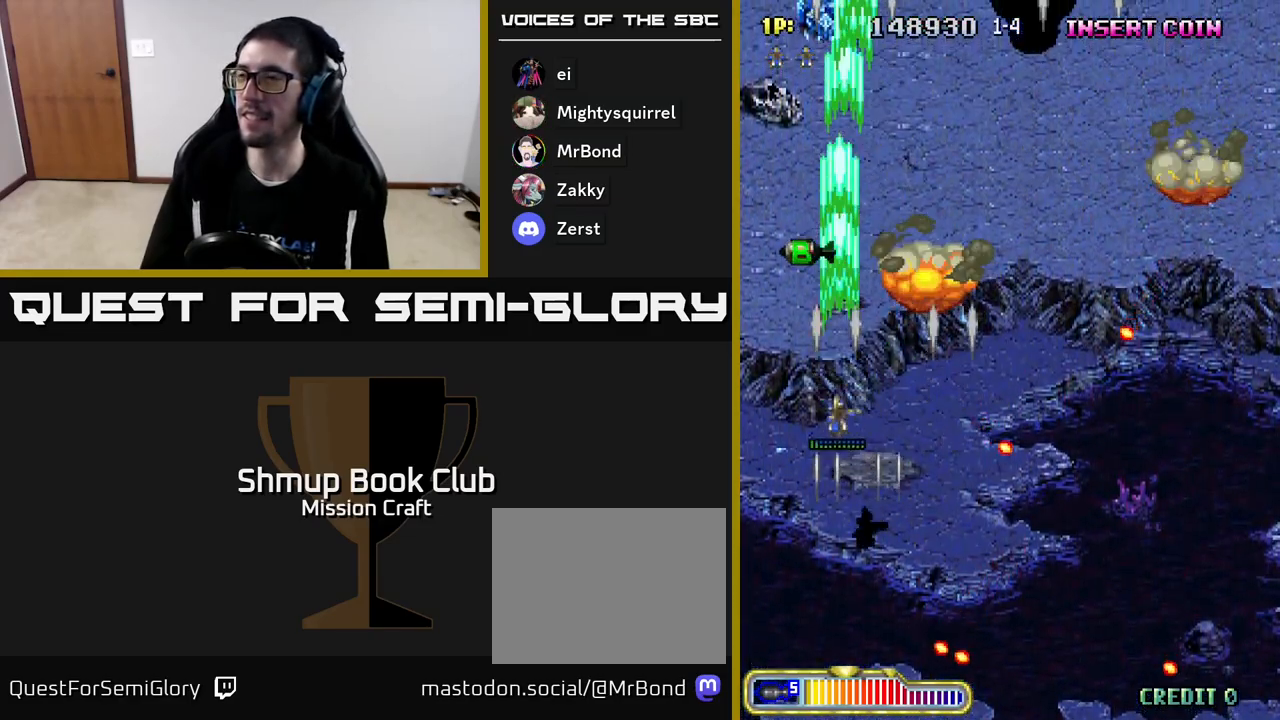
{"buttons": ["R2", "DPAD_UP"], "left_stick": "center", "events": [[233, "DPAD_LEFT", "up"]]}
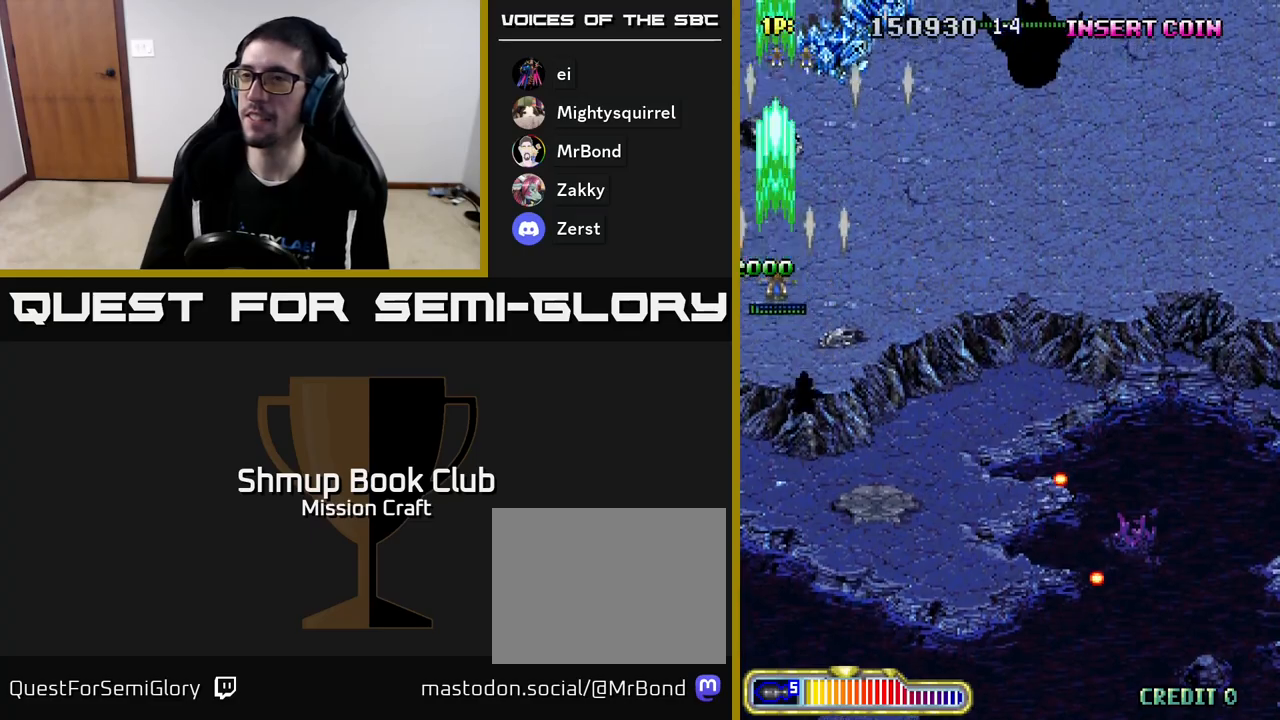
{"buttons": ["R2", "DPAD_DOWN", "DPAD_RIGHT"], "left_stick": "center", "events": [[67, "DPAD_RIGHT", "down"], [67, "DPAD_UP", "up"], [150, "DPAD_DOWN", "down"]]}
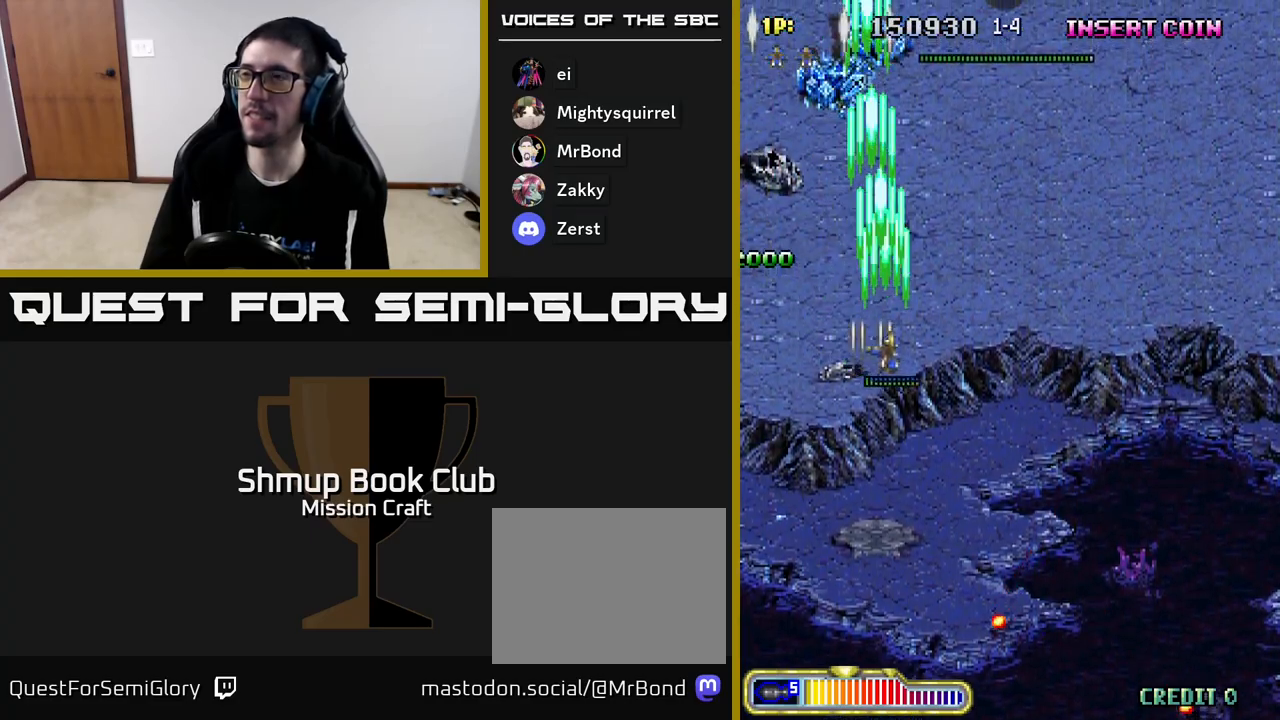
{"buttons": ["R2", "DPAD_UP"], "left_stick": "center", "events": [[267, "DPAD_DOWN", "up"], [400, "DPAD_UP", "down"], [417, "DPAD_RIGHT", "up"]]}
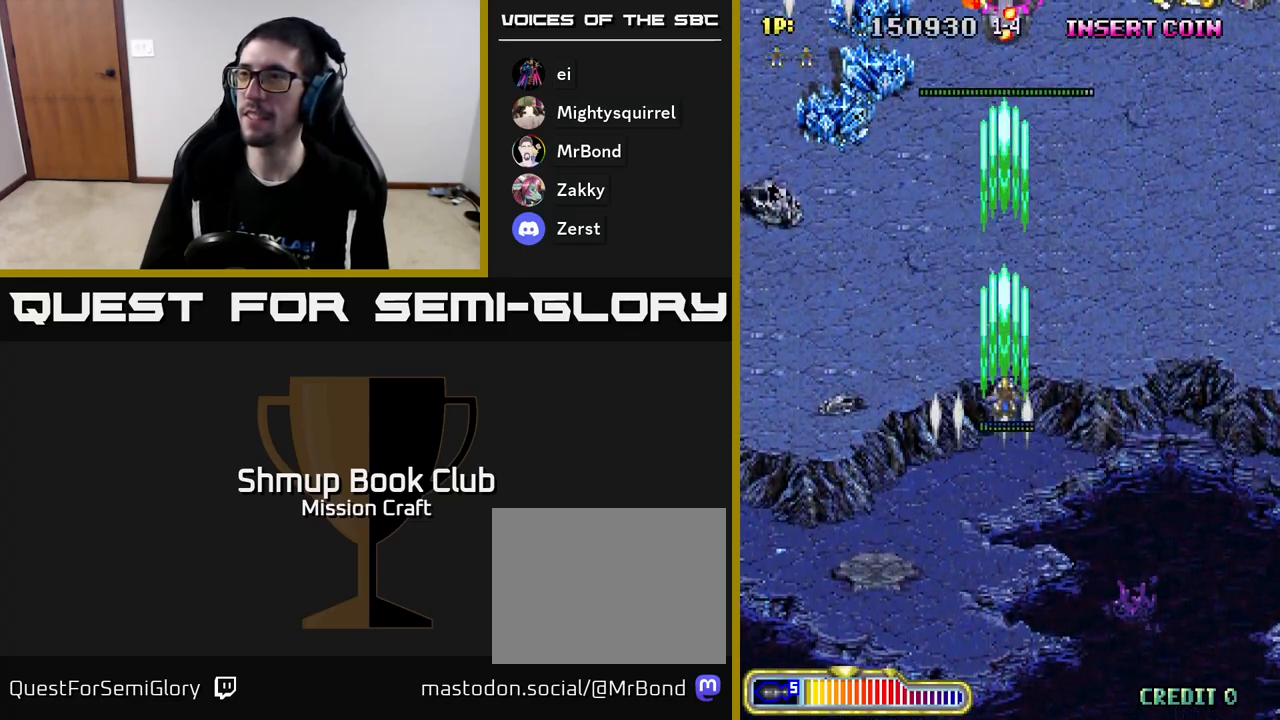
{"buttons": ["R2", "DPAD_DOWN", "DPAD_RIGHT"], "left_stick": "center", "events": [[283, "DPAD_UP", "up"], [333, "DPAD_DOWN", "down"], [417, "DPAD_RIGHT", "down"]]}
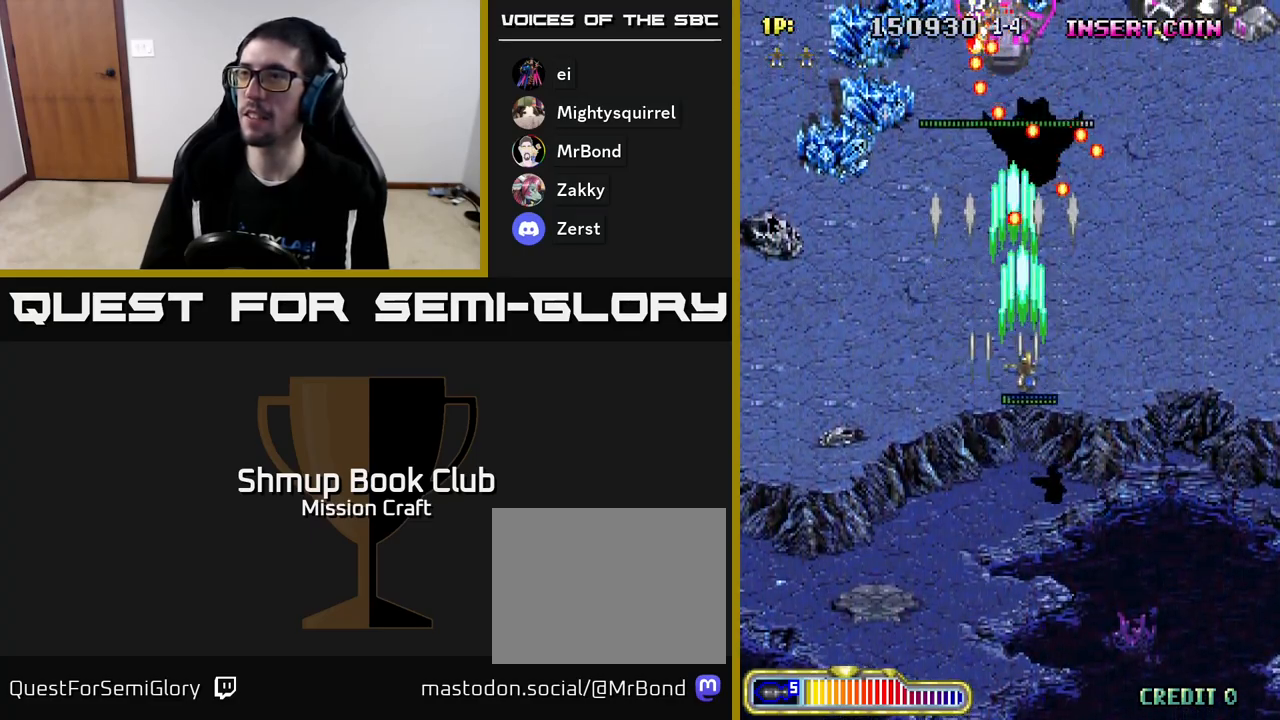
{"buttons": ["R2", "DPAD_DOWN", "DPAD_RIGHT"], "left_stick": "center", "events": []}
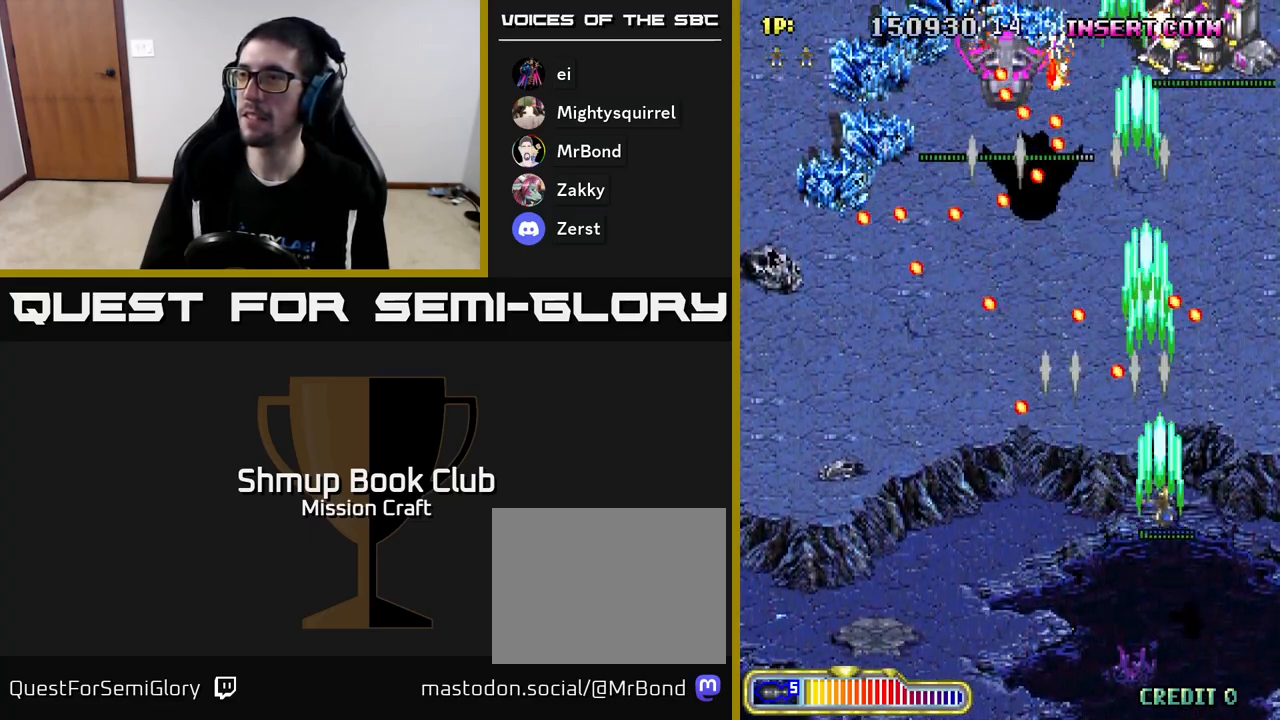
{"buttons": ["R2", "DPAD_UP", "DPAD_LEFT"], "left_stick": "center", "events": [[133, "DPAD_DOWN", "up"], [183, "DPAD_UP", "down"], [233, "DPAD_RIGHT", "up"], [350, "DPAD_LEFT", "down"]]}
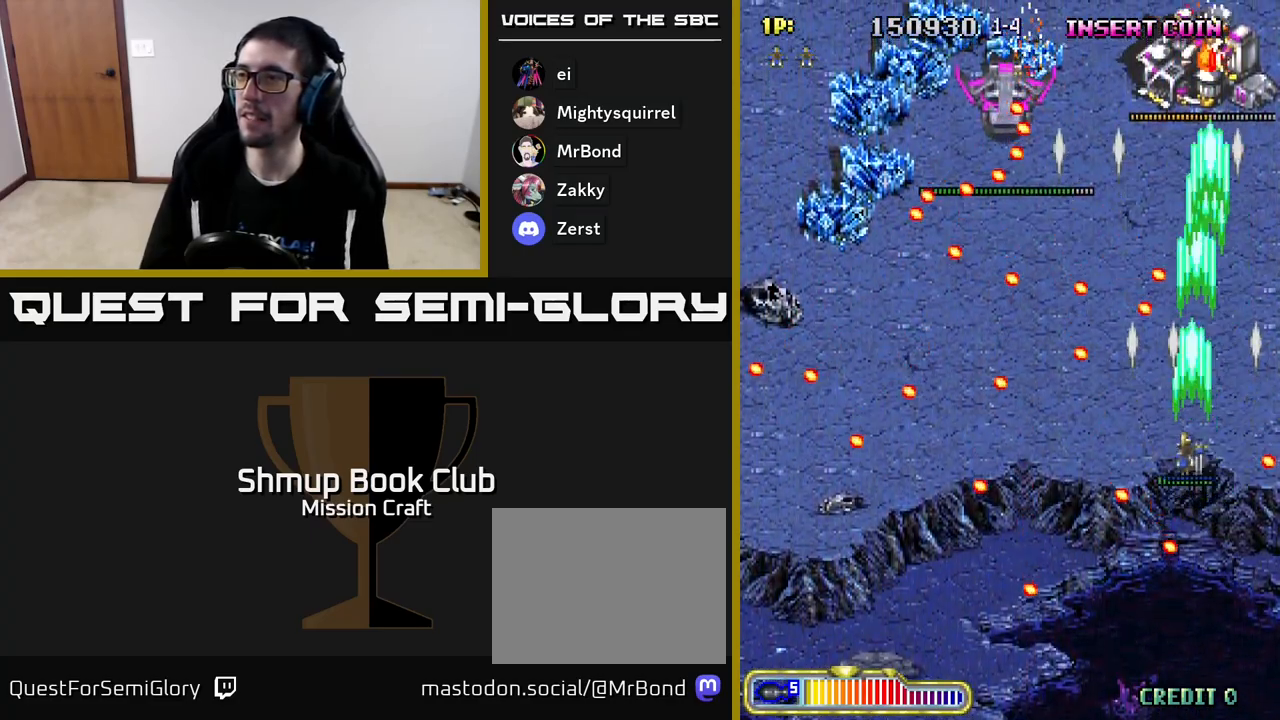
{"buttons": ["R2", "DPAD_DOWN"], "left_stick": "center", "events": [[17, "DPAD_UP", "up"], [133, "DPAD_DOWN", "down"], [450, "DPAD_LEFT", "up"]]}
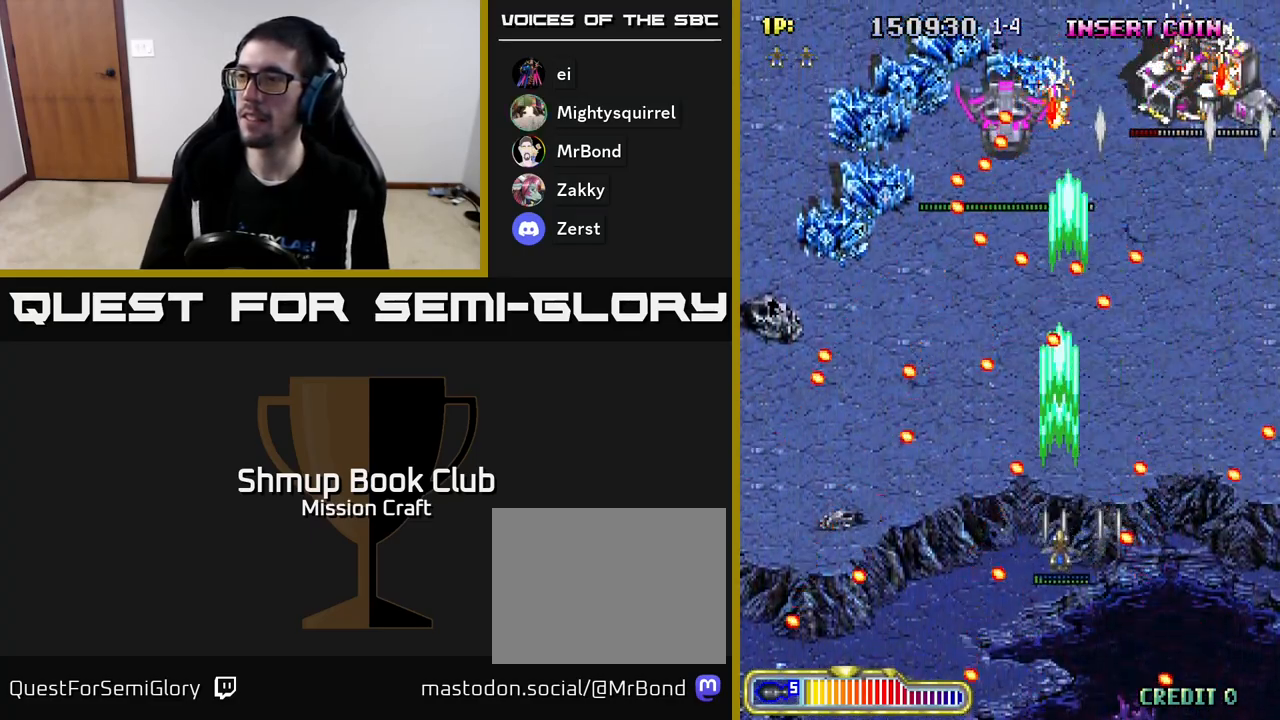
{"buttons": ["R2", "DPAD_LEFT"], "left_stick": "center", "events": [[67, "DPAD_RIGHT", "down"], [217, "DPAD_RIGHT", "up"], [233, "DPAD_DOWN", "up"], [433, "DPAD_LEFT", "down"]]}
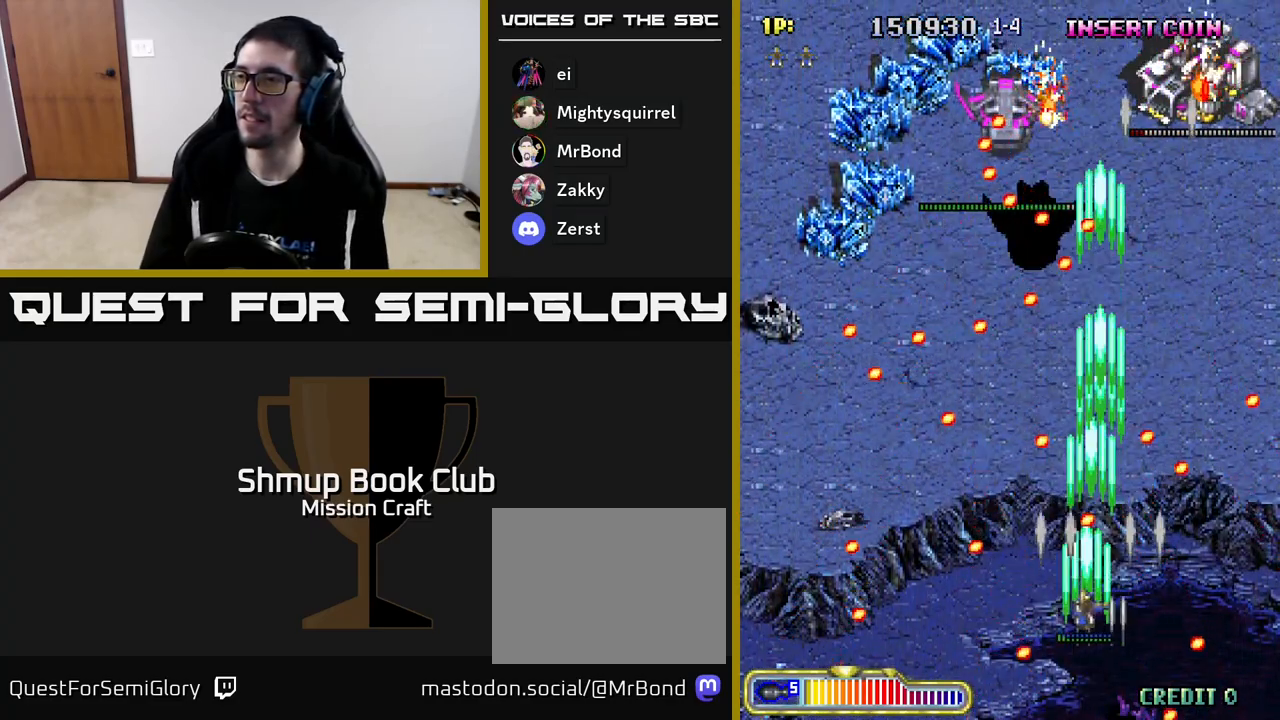
{"buttons": ["R2"], "left_stick": "center", "events": [[183, "DPAD_LEFT", "up"], [333, "DPAD_LEFT", "down"], [433, "DPAD_LEFT", "up"]]}
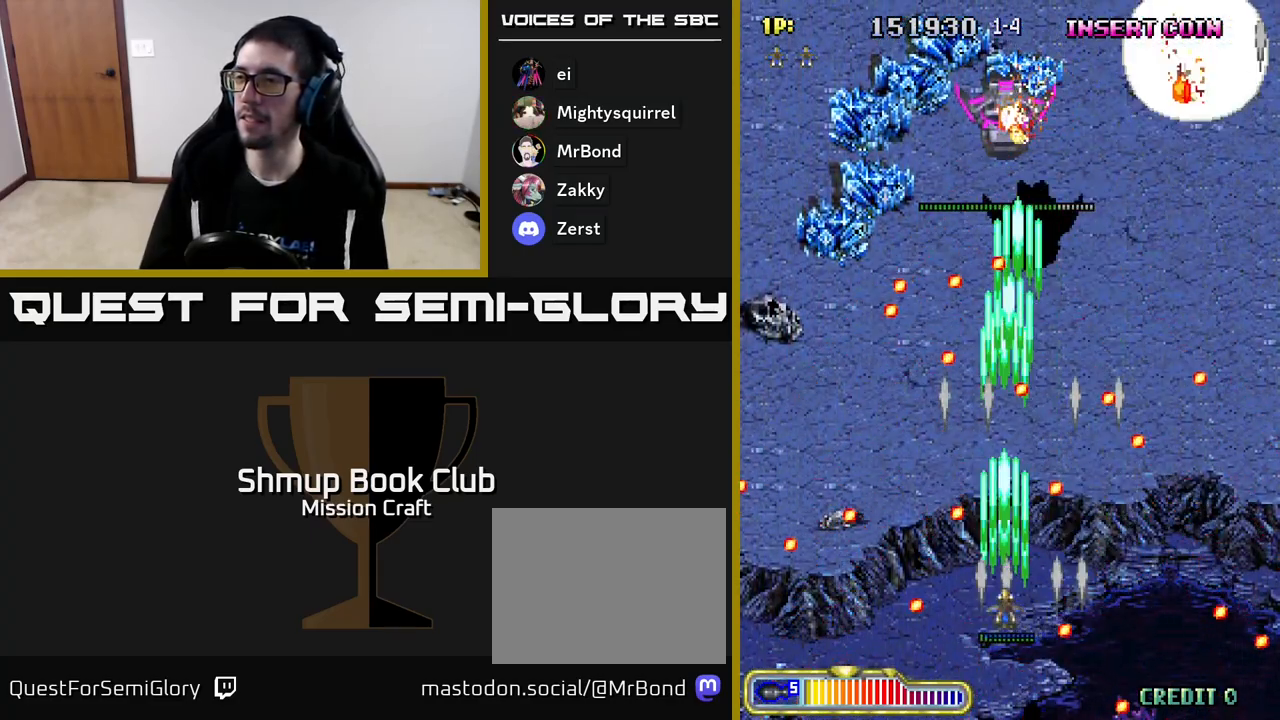
{"buttons": ["R2", "DPAD_RIGHT"], "left_stick": "center", "events": [[133, "DPAD_RIGHT", "down"], [217, "DPAD_RIGHT", "up"], [400, "DPAD_RIGHT", "down"]]}
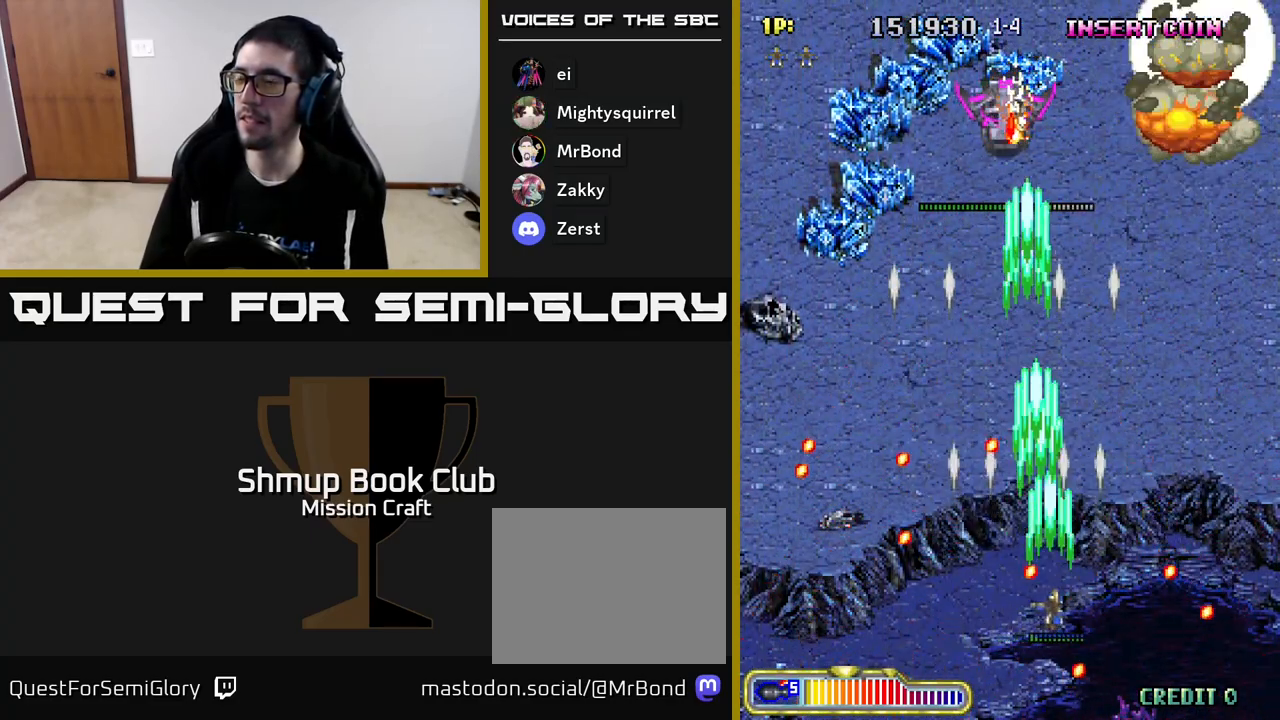
{"buttons": ["R2", "DPAD_UP", "DPAD_LEFT"], "left_stick": "center", "events": [[117, "DPAD_UP", "down"], [133, "DPAD_RIGHT", "up"], [300, "DPAD_LEFT", "down"]]}
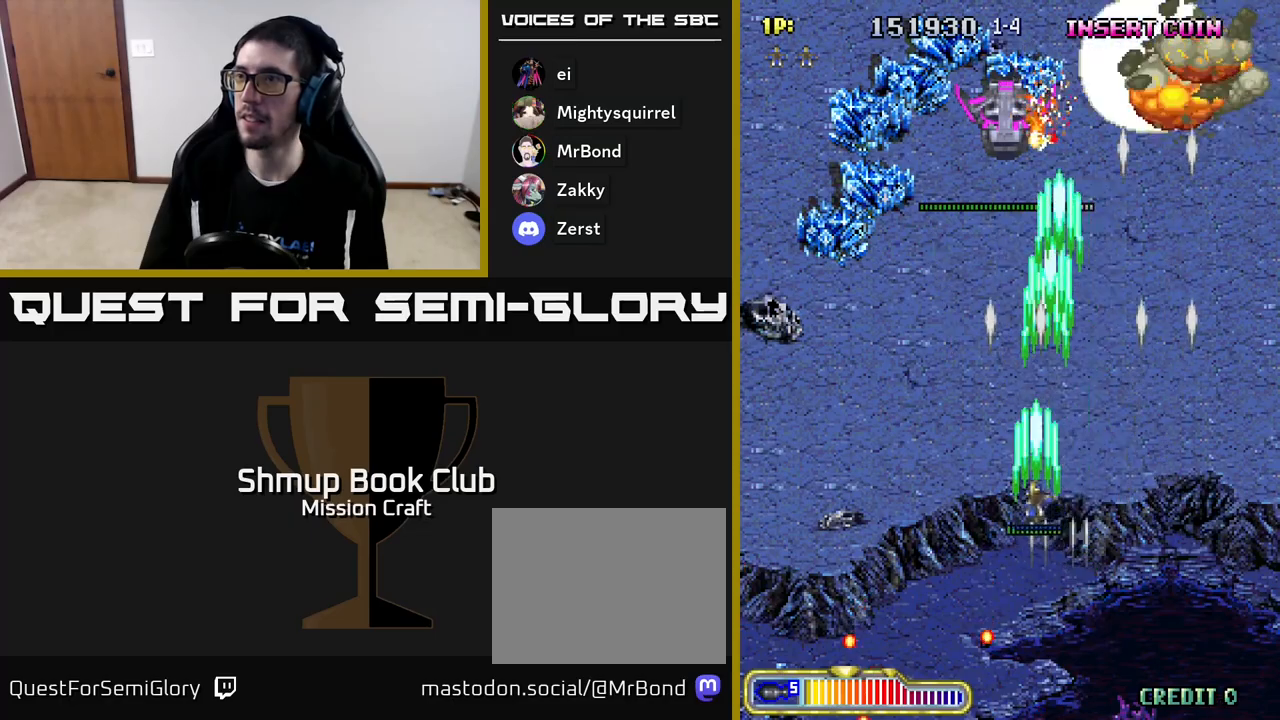
{"buttons": ["R2"], "left_stick": "center", "events": [[50, "DPAD_LEFT", "up"], [133, "DPAD_UP", "up"], [150, "DPAD_RIGHT", "down"], [233, "DPAD_RIGHT", "up"]]}
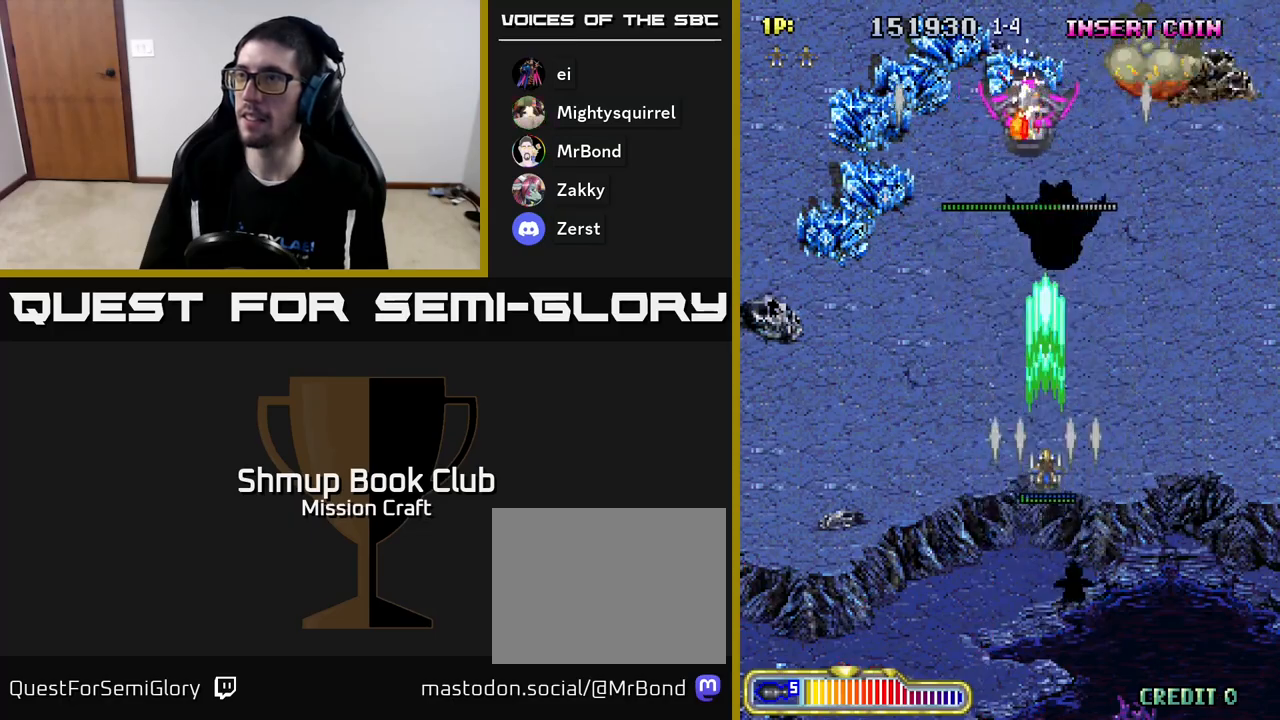
{"buttons": ["R2", "DPAD_DOWN"], "left_stick": "center", "events": [[217, "DPAD_DOWN", "down"], [233, "DPAD_RIGHT", "down"], [433, "DPAD_RIGHT", "up"]]}
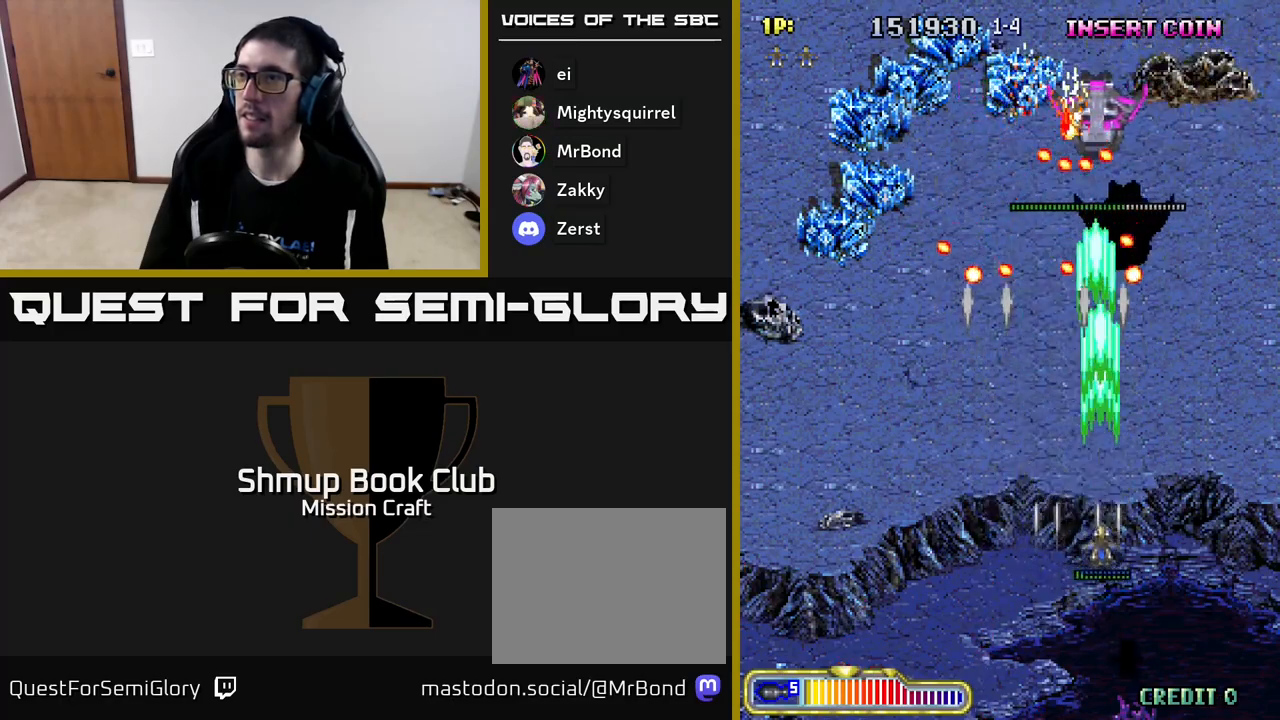
{"buttons": ["R2"], "left_stick": "center", "events": [[117, "DPAD_LEFT", "down"], [383, "DPAD_LEFT", "up"], [467, "DPAD_DOWN", "up"]]}
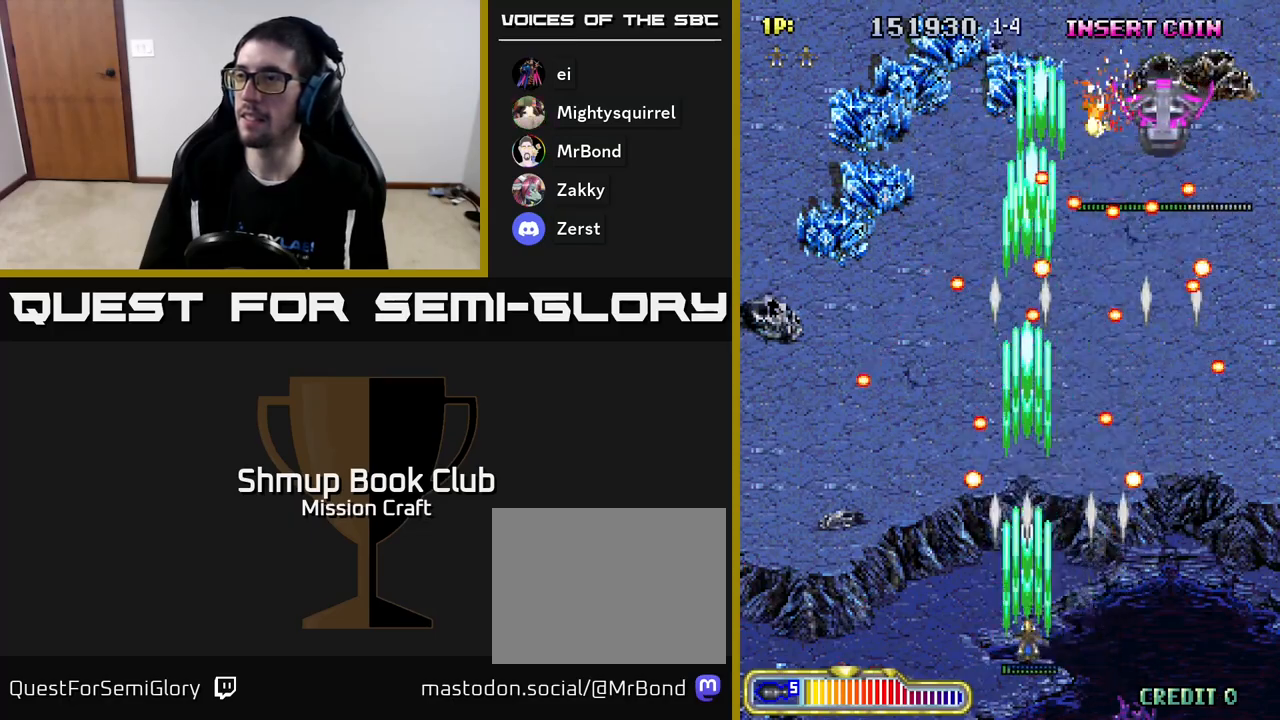
{"buttons": ["R2", "DPAD_DOWN"], "left_stick": "center", "events": [[50, "DPAD_UP", "down"], [117, "DPAD_RIGHT", "down"], [250, "DPAD_UP", "up"], [300, "DPAD_RIGHT", "up"], [367, "DPAD_DOWN", "down"]]}
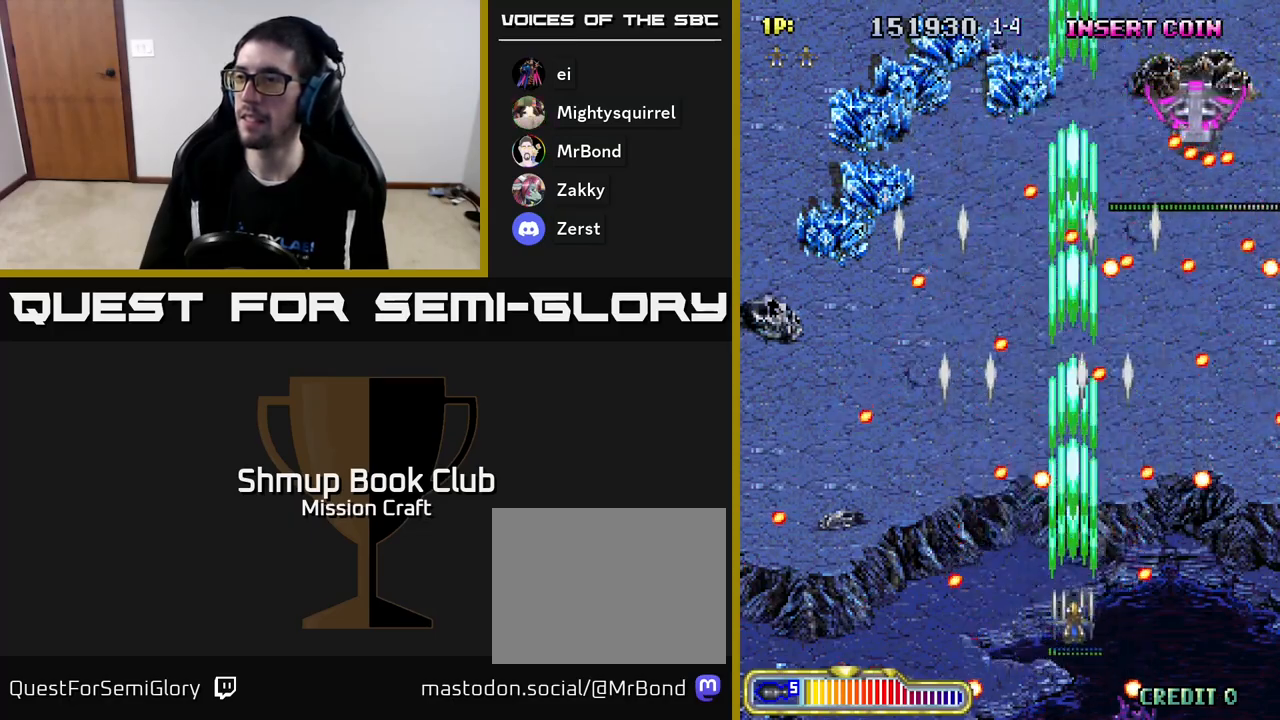
{"buttons": ["R2", "DPAD_LEFT"], "left_stick": "center", "events": [[50, "DPAD_DOWN", "up"], [83, "DPAD_RIGHT", "down"], [167, "DPAD_RIGHT", "up"], [433, "DPAD_LEFT", "down"]]}
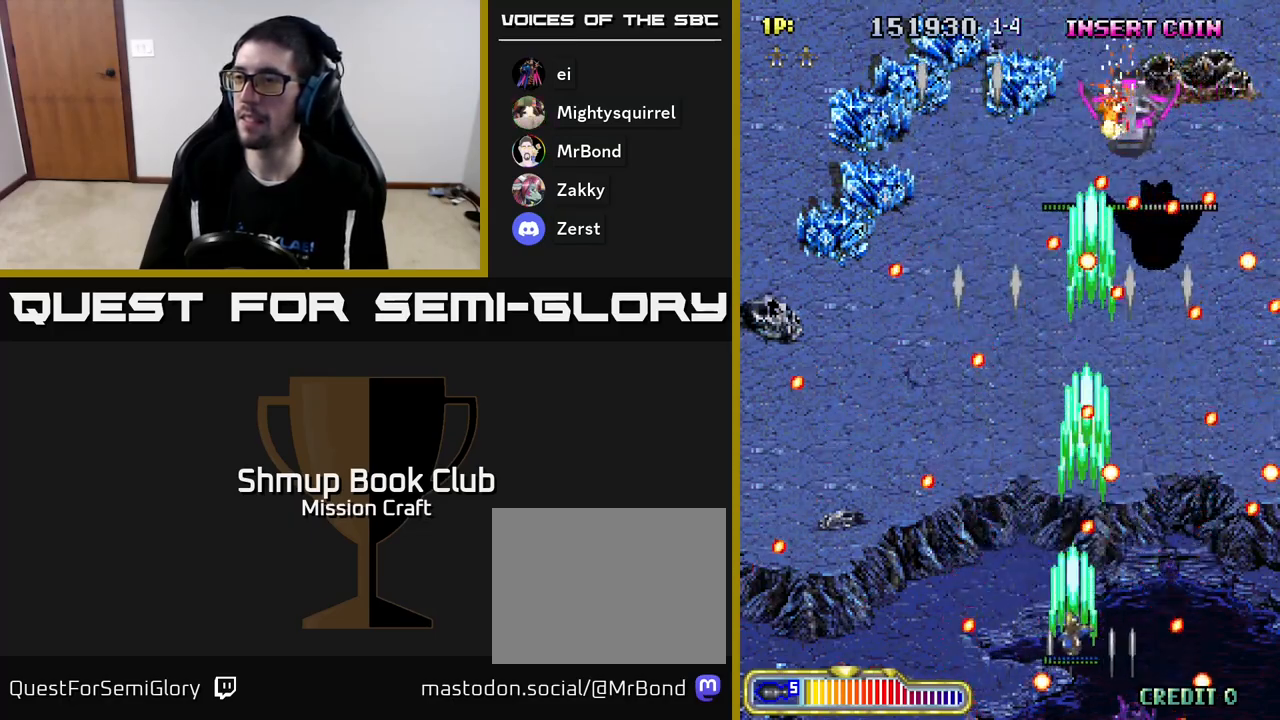
{"buttons": ["R2"], "left_stick": "center", "events": [[217, "DPAD_UP", "down"], [233, "DPAD_LEFT", "up"], [383, "DPAD_UP", "up"]]}
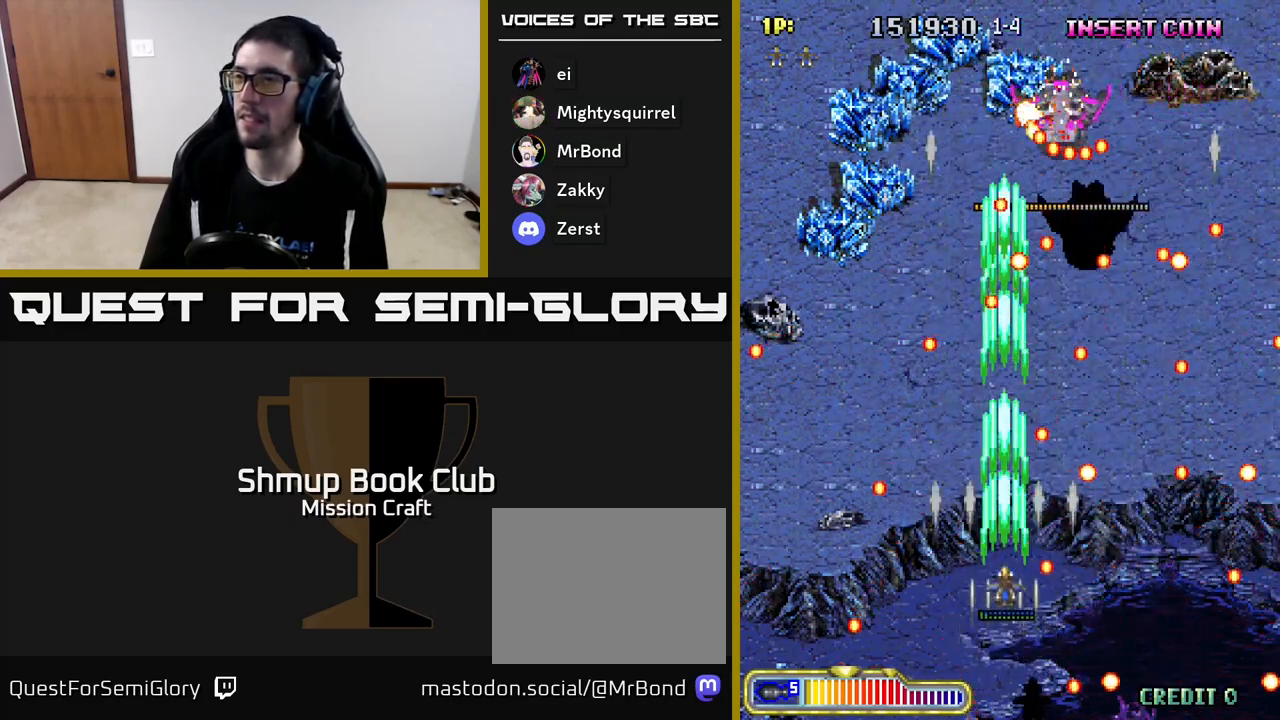
{"buttons": ["R2", "DPAD_LEFT"], "left_stick": "center", "events": [[67, "DPAD_LEFT", "down"], [183, "DPAD_LEFT", "up"], [283, "DPAD_LEFT", "down"], [417, "DPAD_LEFT", "up"], [500, "DPAD_LEFT", "down"]]}
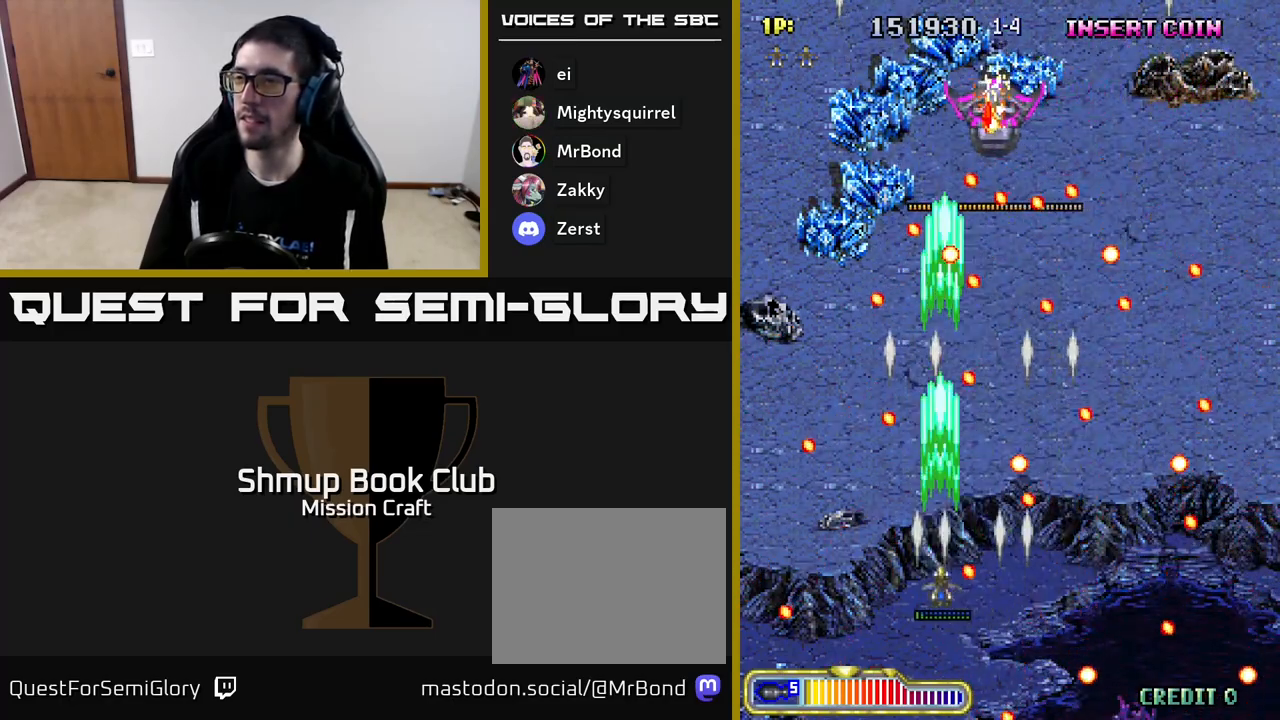
{"buttons": ["R2", "DPAD_DOWN"], "left_stick": "center", "events": [[133, "DPAD_LEFT", "up"], [267, "DPAD_LEFT", "down"], [333, "DPAD_LEFT", "up"], [483, "DPAD_DOWN", "down"]]}
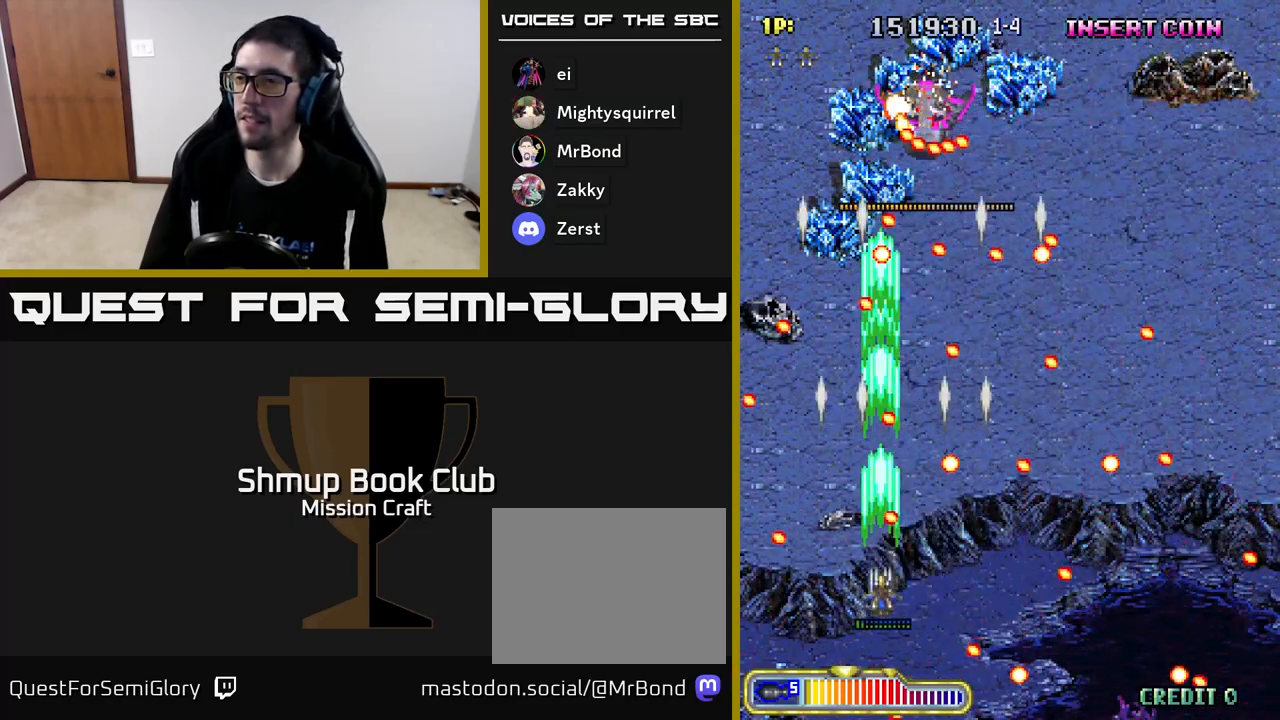
{"buttons": ["R2", "DPAD_RIGHT"], "left_stick": "center", "events": [[150, "DPAD_DOWN", "up"], [417, "DPAD_RIGHT", "down"]]}
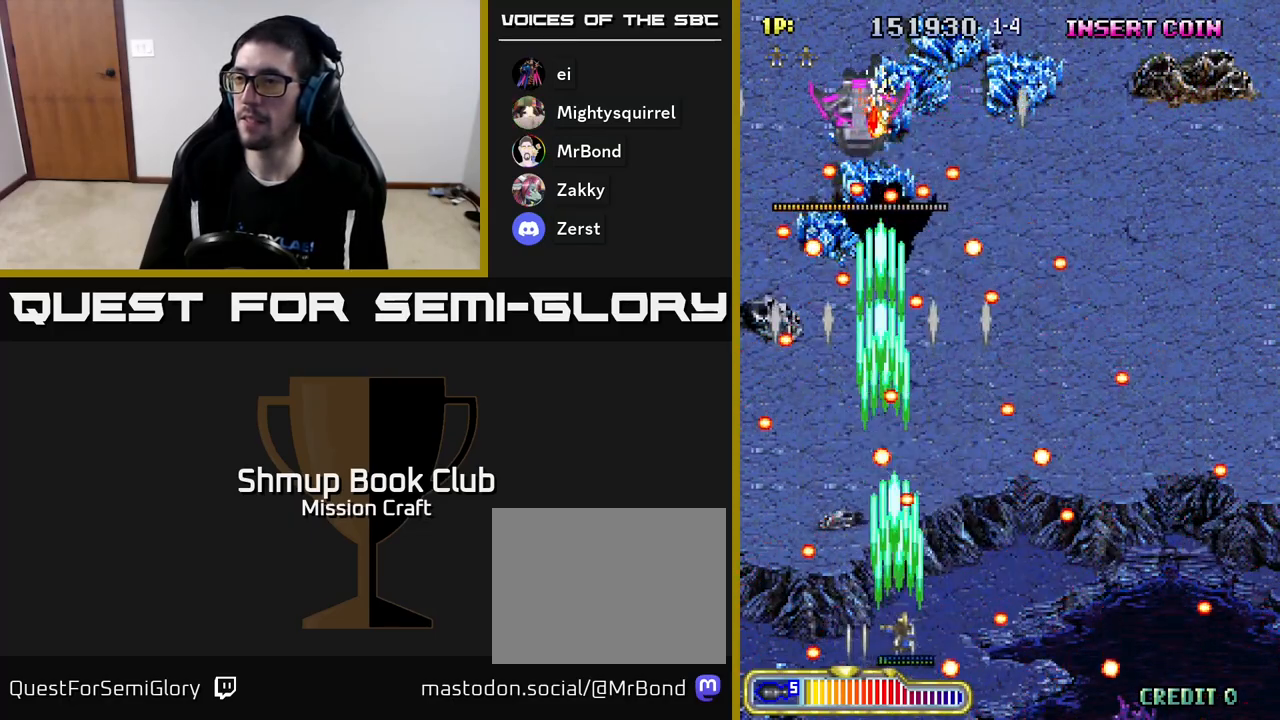
{"buttons": ["R2"], "left_stick": "center", "events": [[167, "DPAD_RIGHT", "up"], [283, "DPAD_RIGHT", "down"], [400, "DPAD_RIGHT", "up"]]}
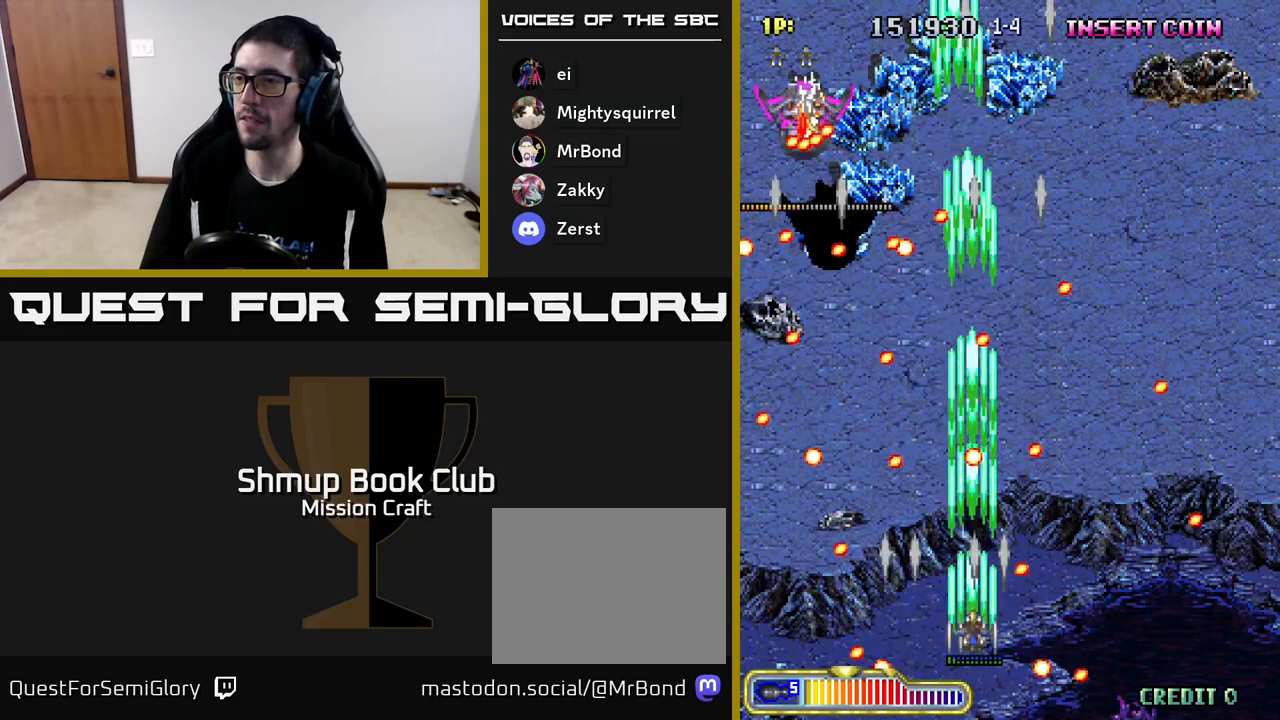
{"buttons": ["R2"], "left_stick": "center", "events": [[167, "DPAD_RIGHT", "down"], [300, "DPAD_RIGHT", "up"]]}
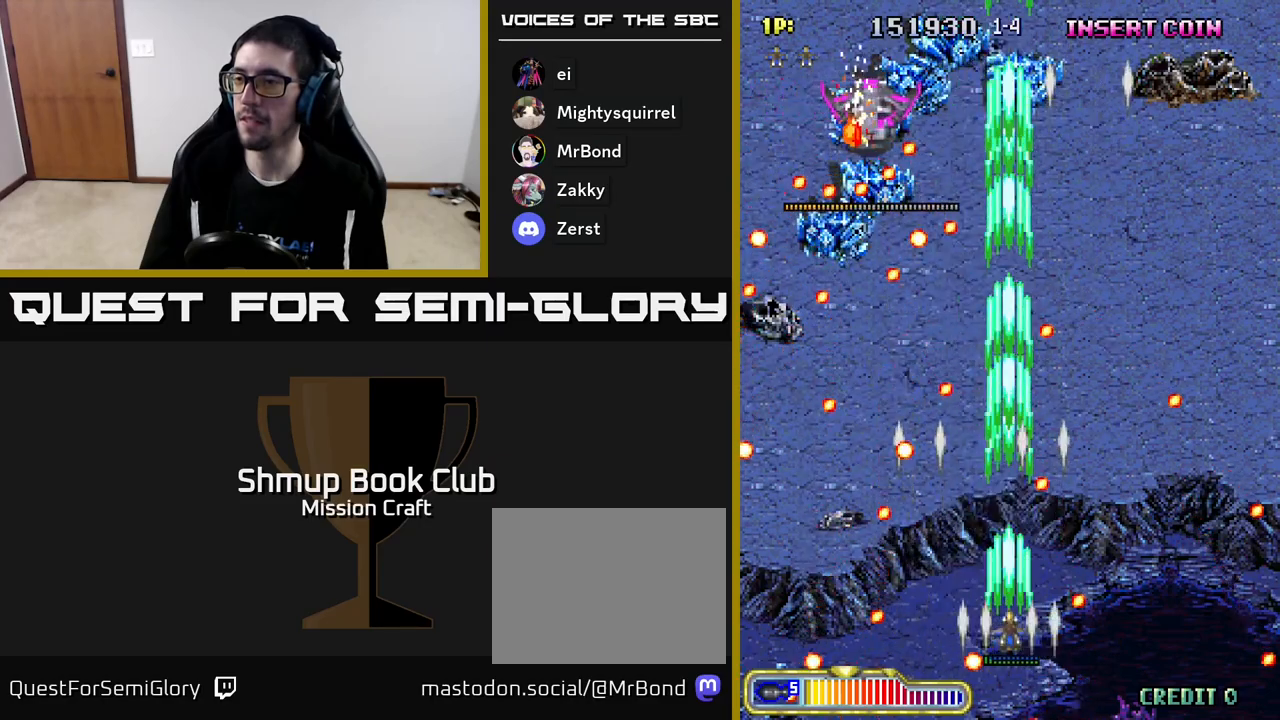
{"buttons": ["R2", "DPAD_RIGHT"], "left_stick": "center", "events": [[333, "DPAD_UP", "down"], [417, "DPAD_RIGHT", "down"], [500, "DPAD_UP", "up"]]}